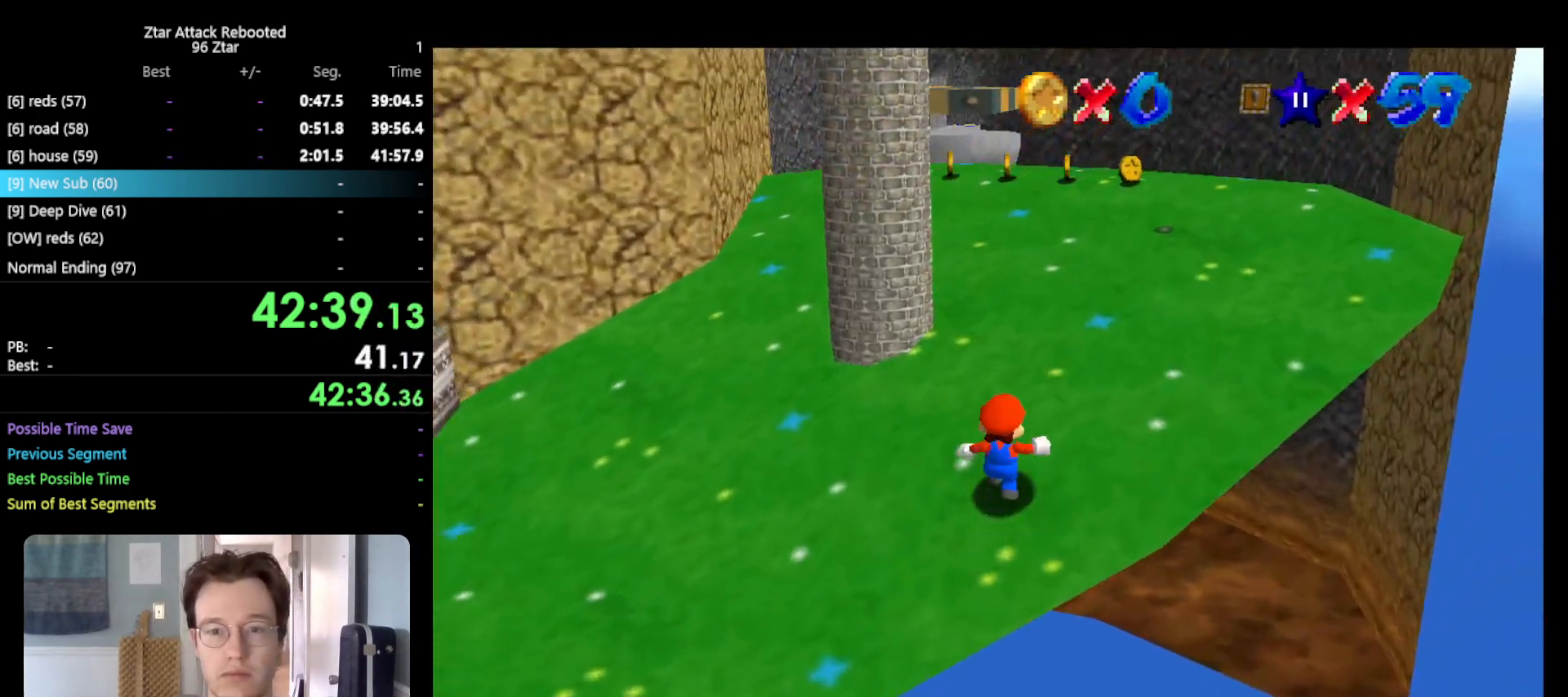
Gameplay with a controller (Nintendo layout); each line is a JSON object with the inputs held at the frame after it. "events" lists button and stick changes between this image and that frame as [ms after this image, input, new state], when the widget could be followed in between. Not read: L3 R3.
{"buttons": [], "left_stick": "up", "events": [[167, "left_stick", "up"]]}
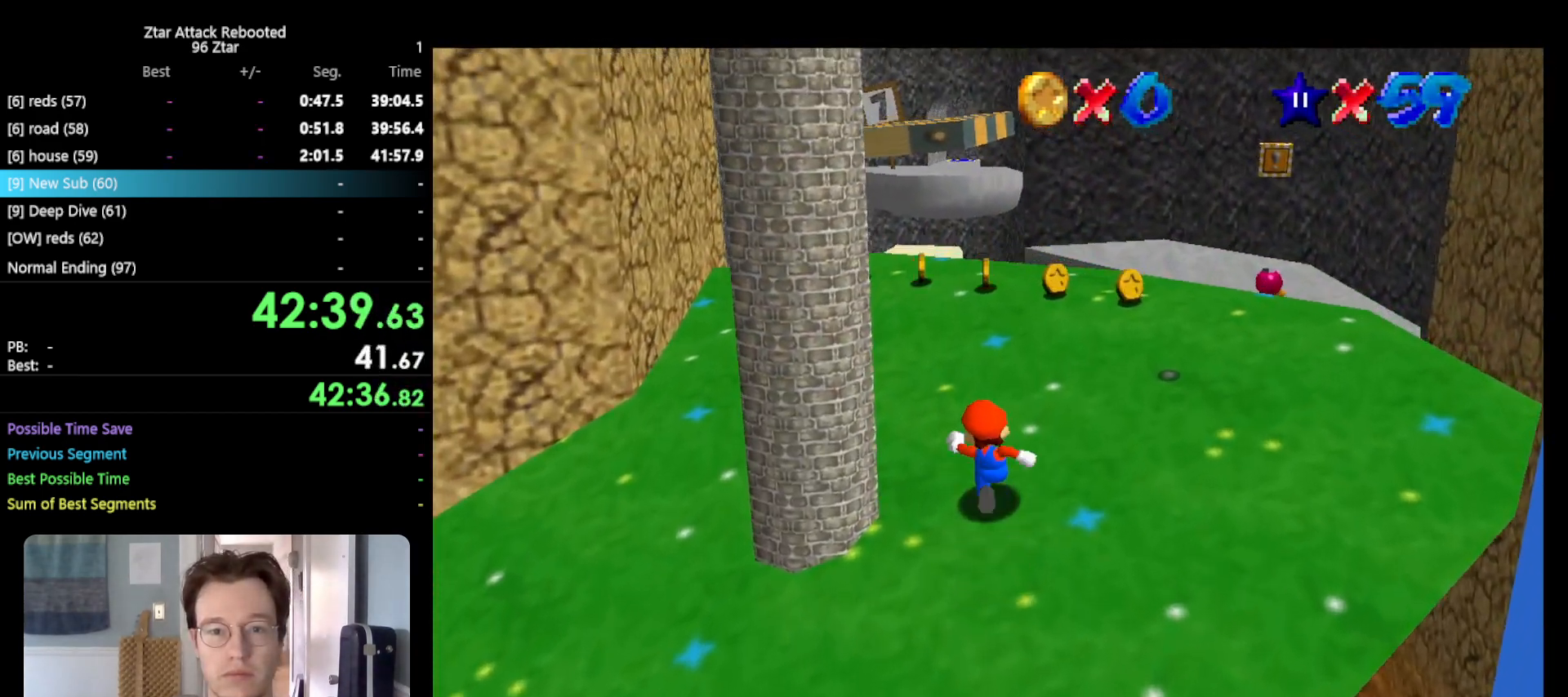
{"buttons": ["DPAD_RIGHT"], "left_stick": "up", "events": [[233, "DPAD_RIGHT", "down"]]}
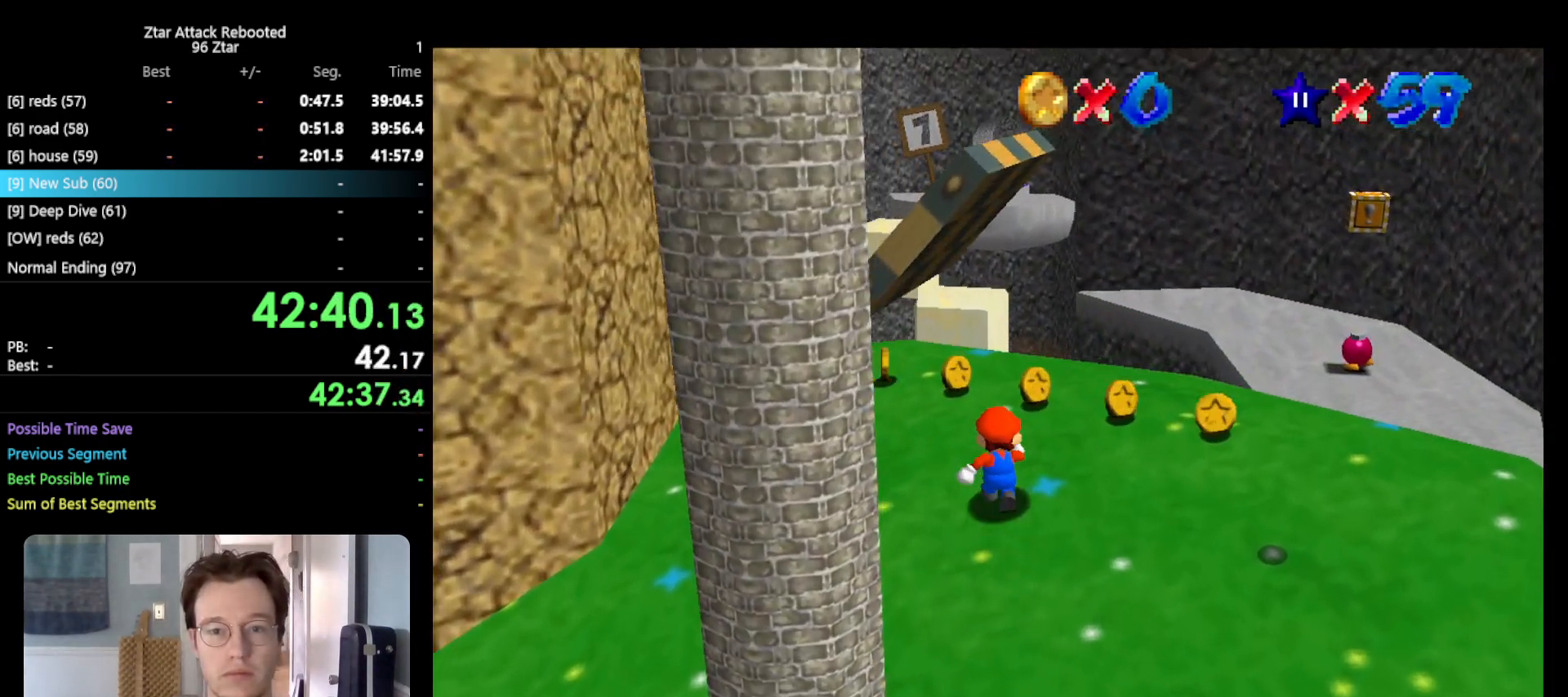
{"buttons": [], "left_stick": "center", "events": [[17, "DPAD_RIGHT", "up"], [133, "left_stick", "center"]]}
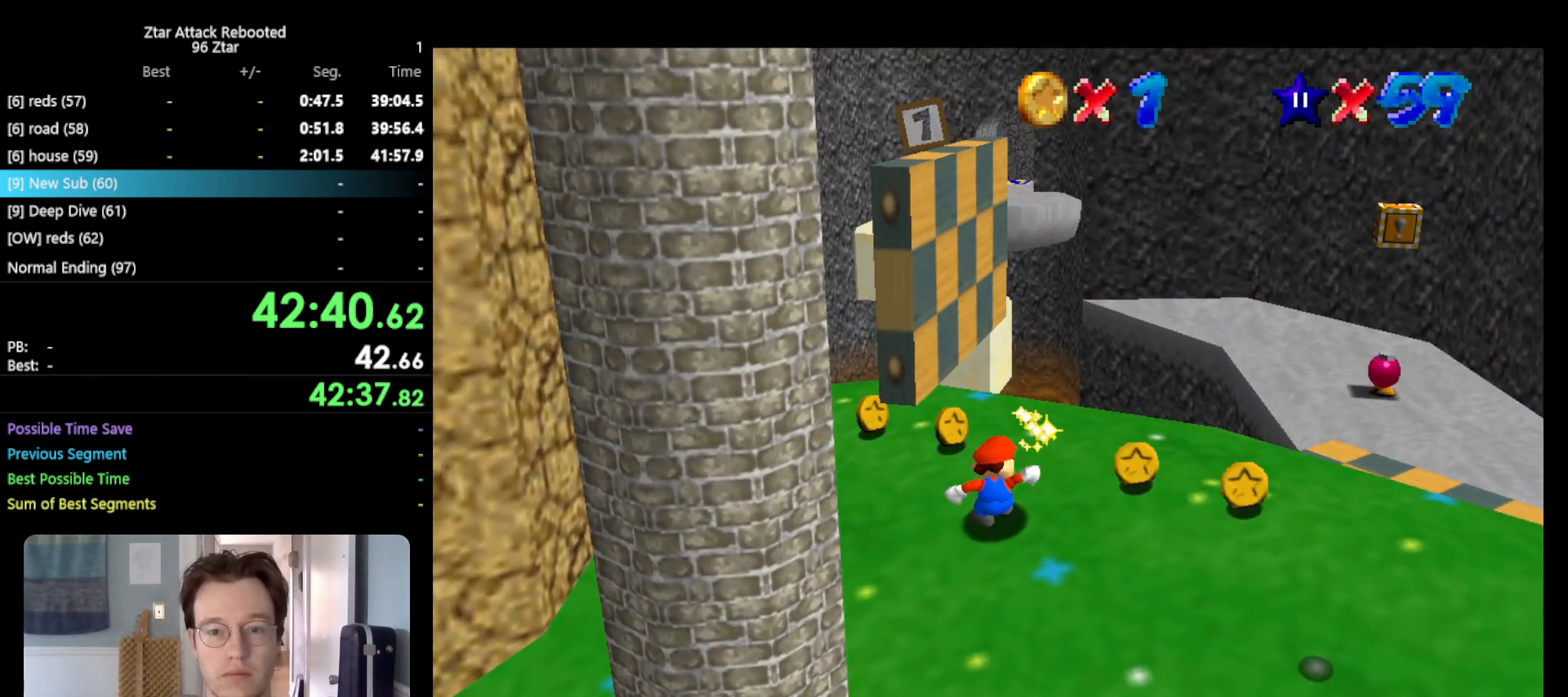
{"buttons": [], "left_stick": "down", "events": [[467, "left_stick", "down"]]}
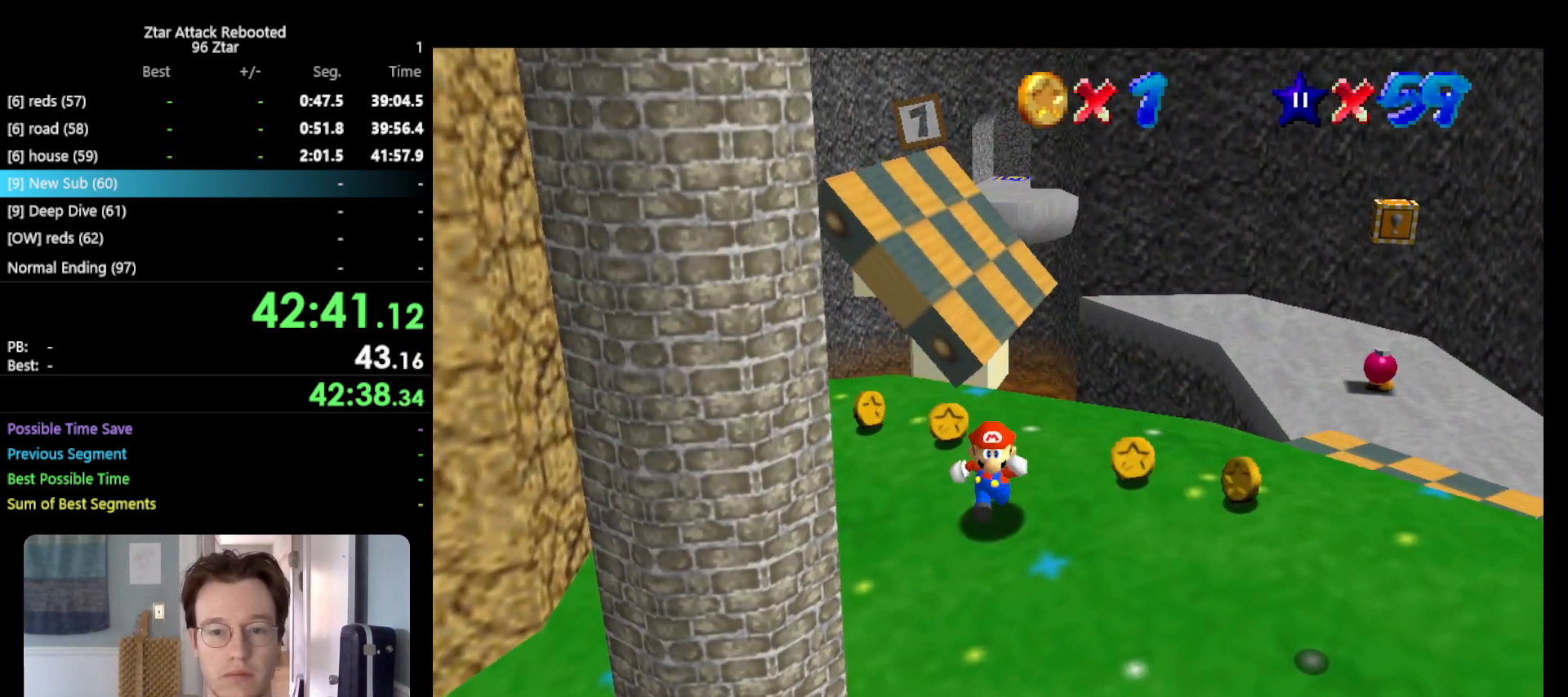
{"buttons": ["Z"], "left_stick": "up", "events": [[283, "Z", "down"], [317, "A", "down"], [317, "left_stick", "up"], [400, "A", "up"]]}
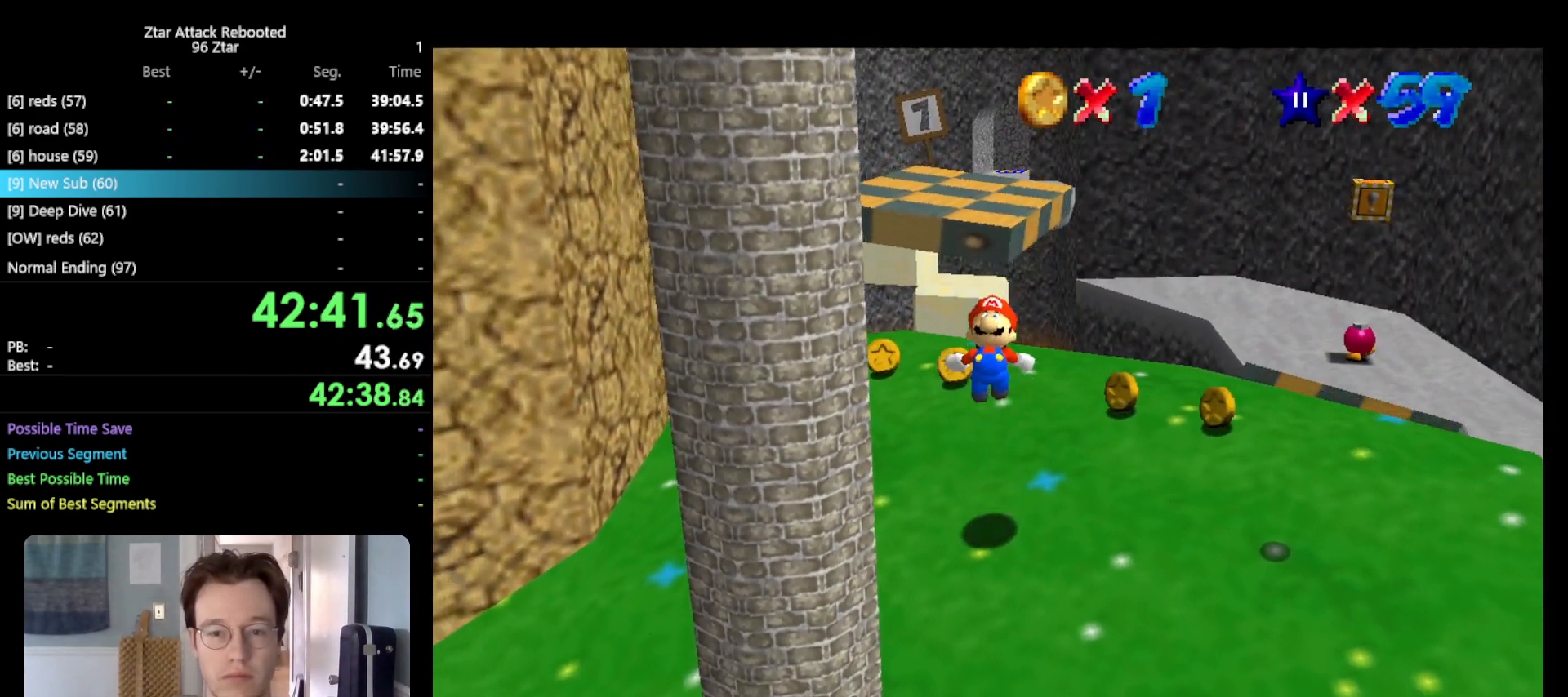
{"buttons": ["Z"], "left_stick": "up-left", "events": [[150, "left_stick", "up-left"]]}
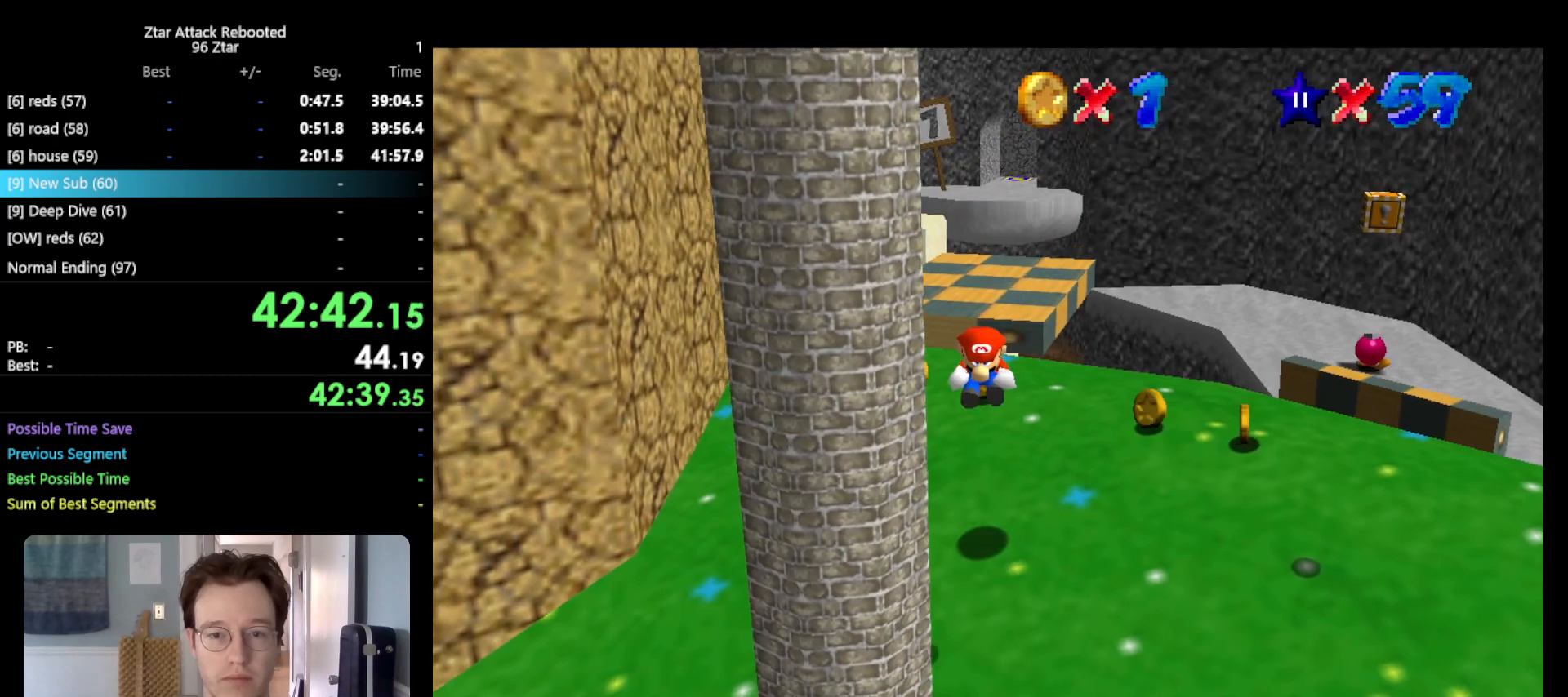
{"buttons": ["Z"], "left_stick": "up", "events": [[167, "left_stick", "up"], [367, "A", "down"], [467, "A", "up"]]}
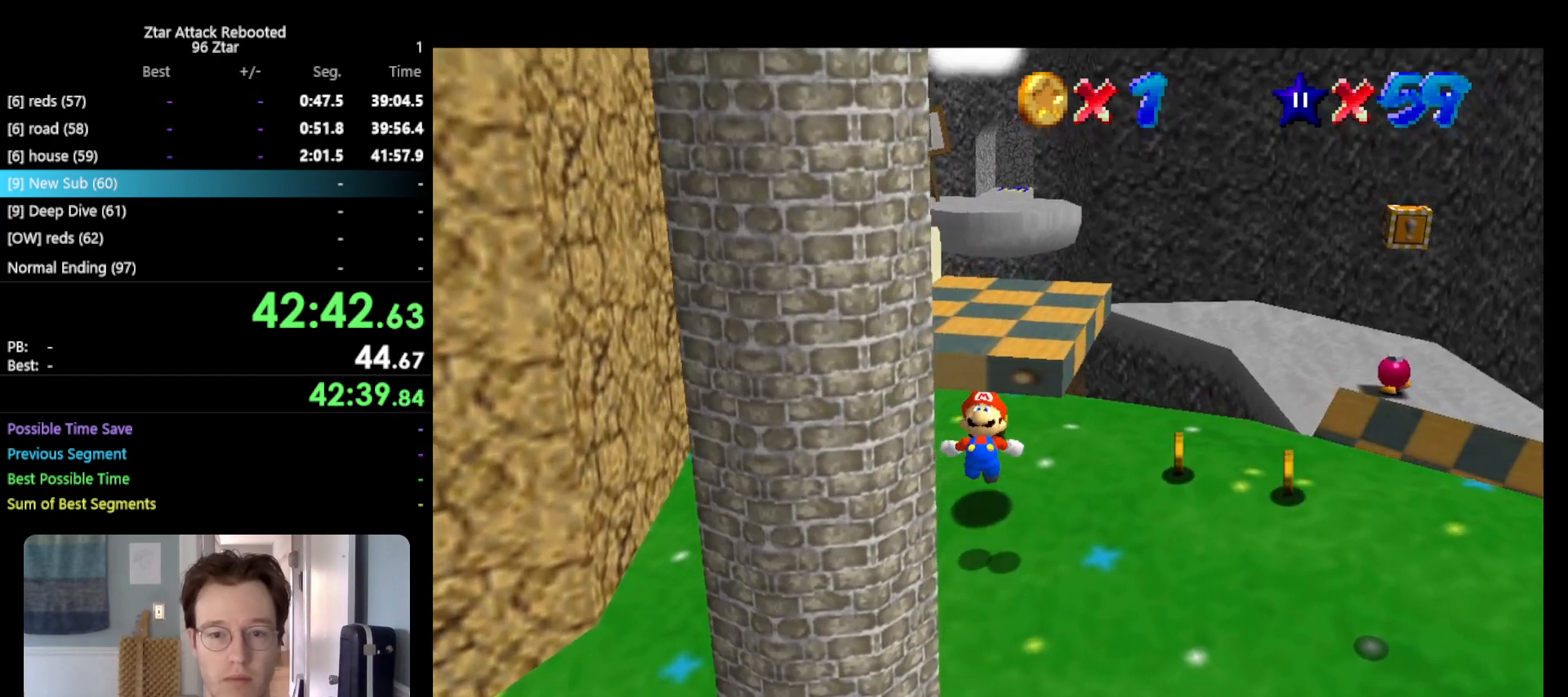
{"buttons": ["Z"], "left_stick": "up", "events": [[83, "A", "down"], [133, "A", "up"], [233, "A", "down"], [317, "A", "up"], [367, "A", "down"], [467, "A", "up"]]}
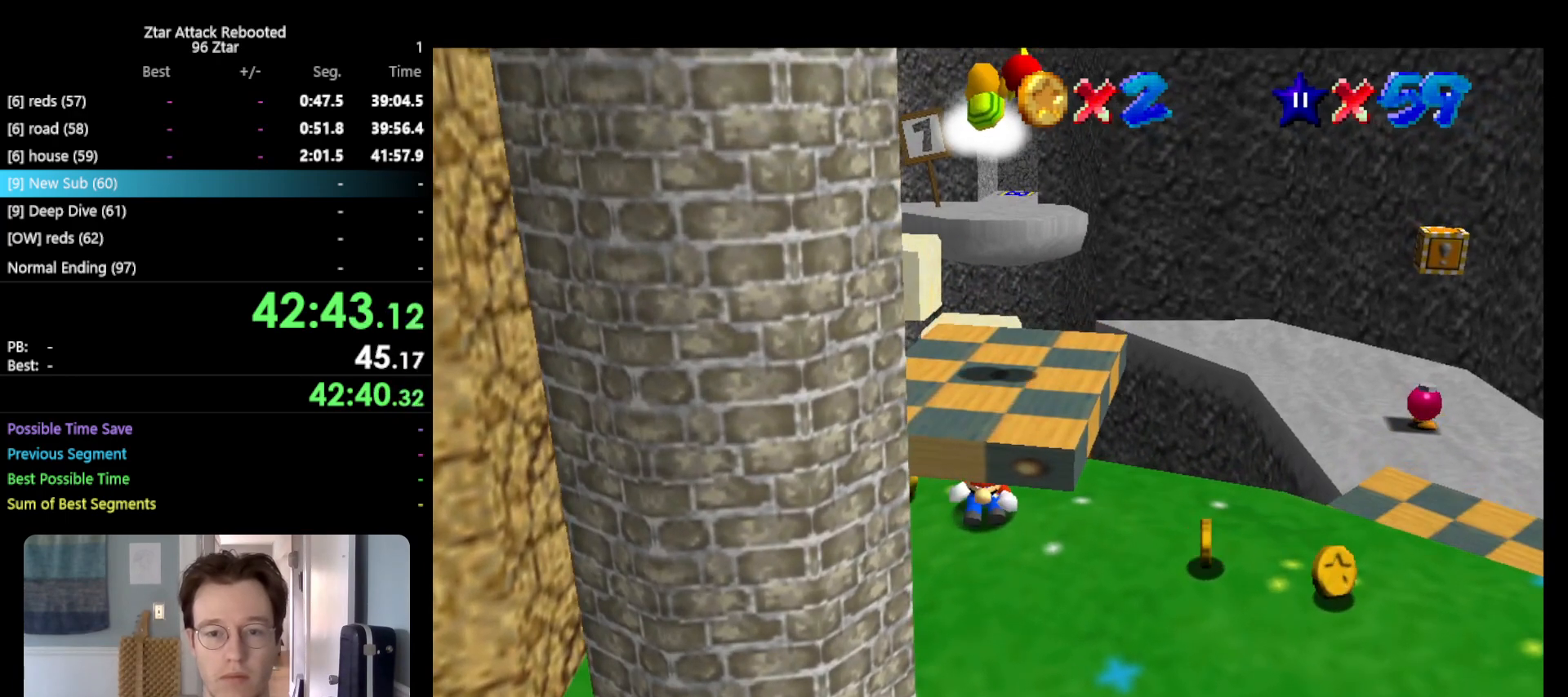
{"buttons": ["A", "Z"], "left_stick": "up", "events": [[33, "A", "down"], [100, "A", "up"], [183, "A", "down"], [283, "A", "up"], [350, "A", "down"], [400, "A", "up"], [467, "A", "down"]]}
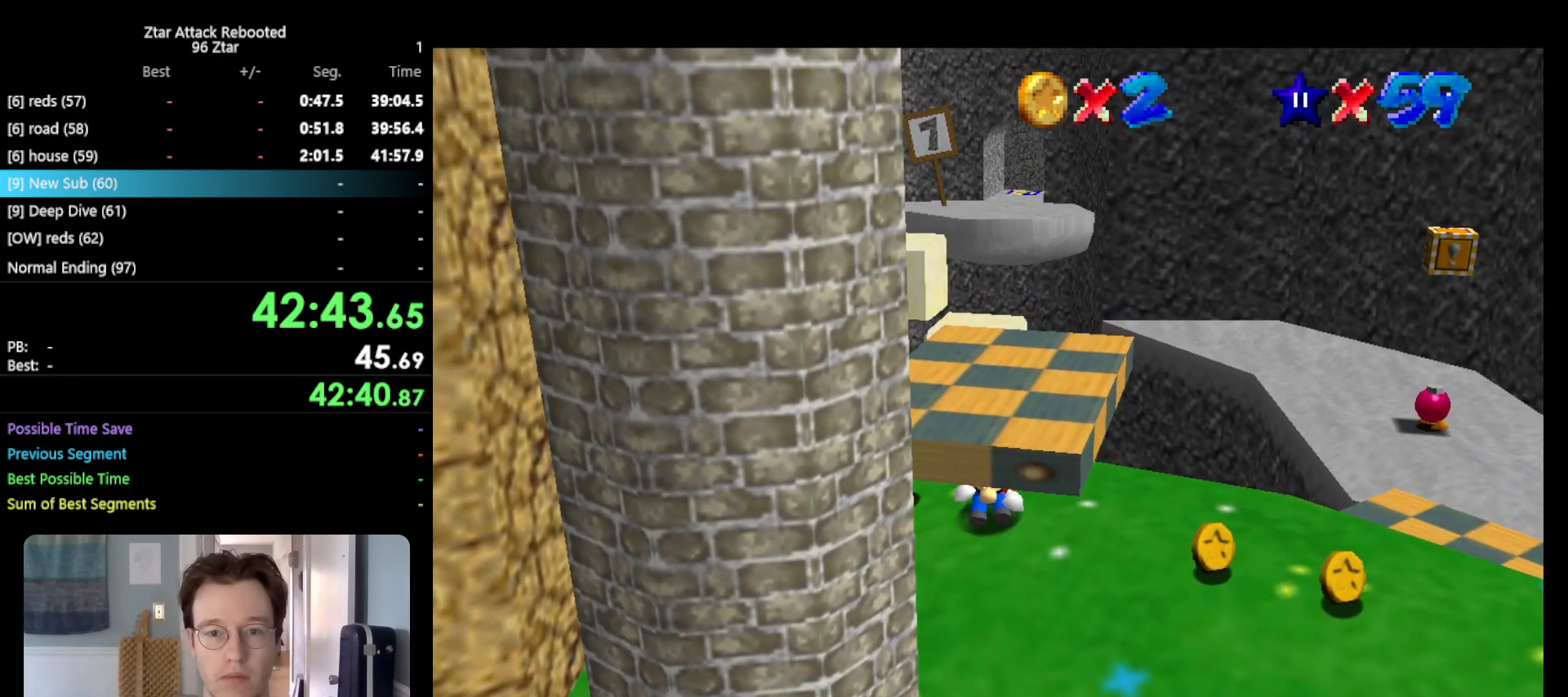
{"buttons": ["A", "Z"], "left_stick": "up", "events": [[67, "A", "up"], [117, "A", "down"], [217, "A", "up"], [450, "A", "down"]]}
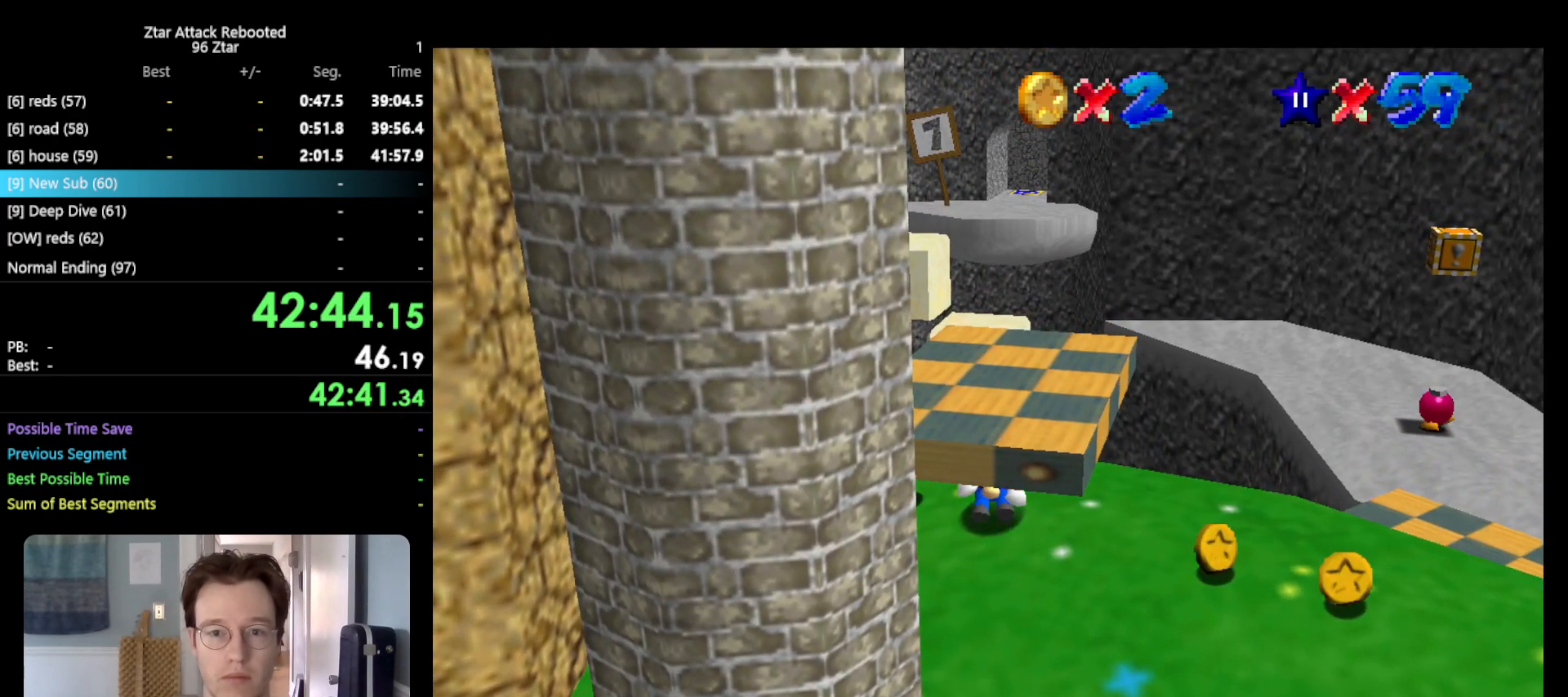
{"buttons": ["A", "Z"], "left_stick": "up", "events": [[50, "A", "up"], [100, "A", "down"], [200, "A", "up"], [267, "A", "down"], [367, "A", "up"], [433, "A", "down"]]}
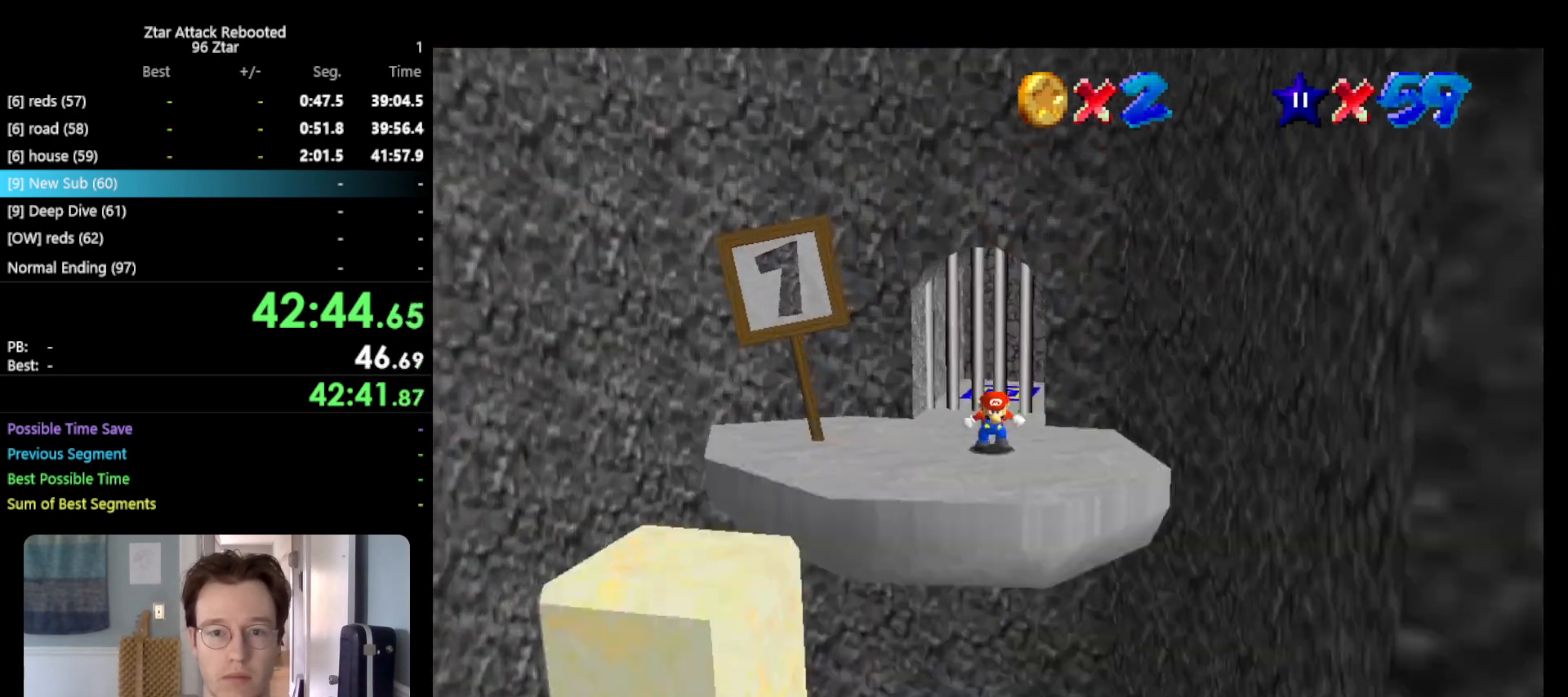
{"buttons": ["A"], "left_stick": "down-left", "events": [[50, "A", "up"], [267, "Z", "up"], [300, "left_stick", "center"], [500, "A", "down"], [500, "left_stick", "down-left"]]}
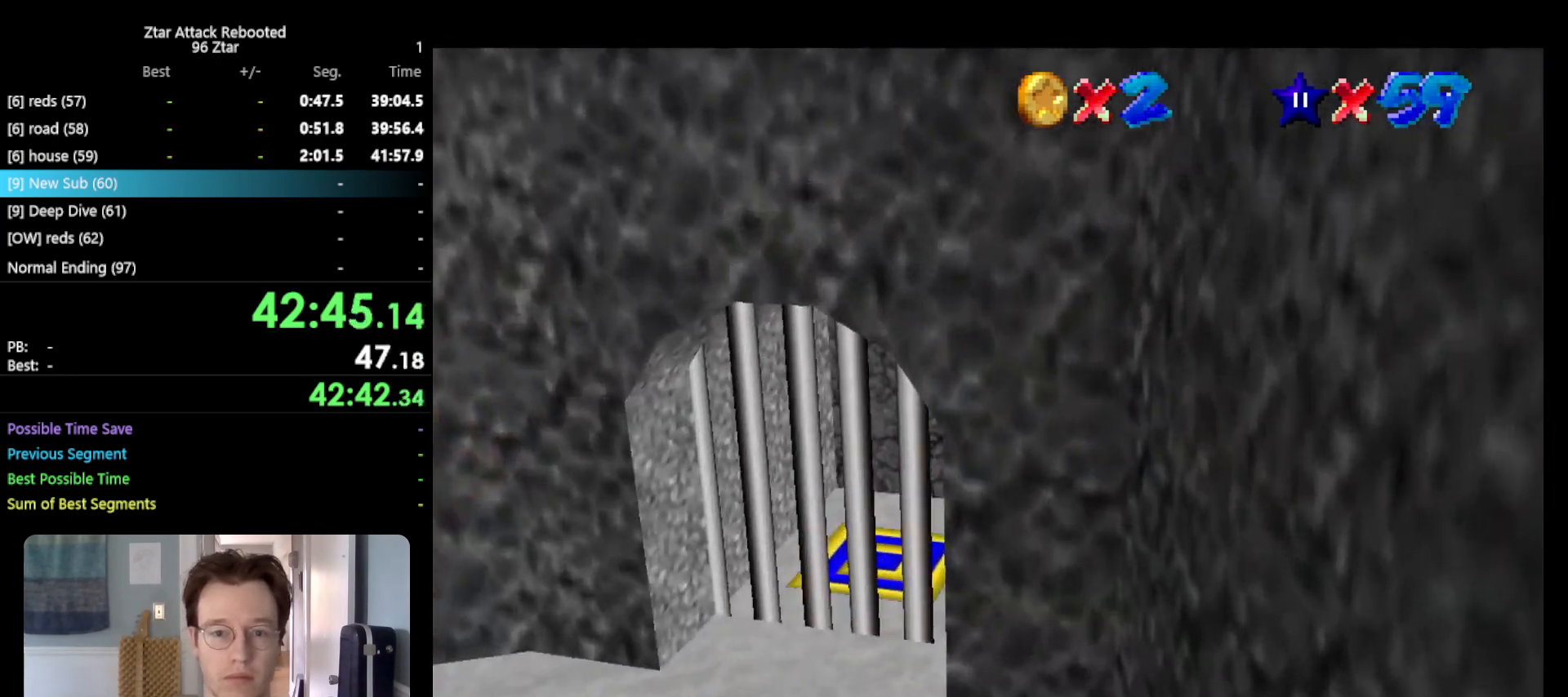
{"buttons": [], "left_stick": "center", "events": [[33, "B", "down"], [133, "A", "up"], [183, "B", "up"], [400, "left_stick", "center"]]}
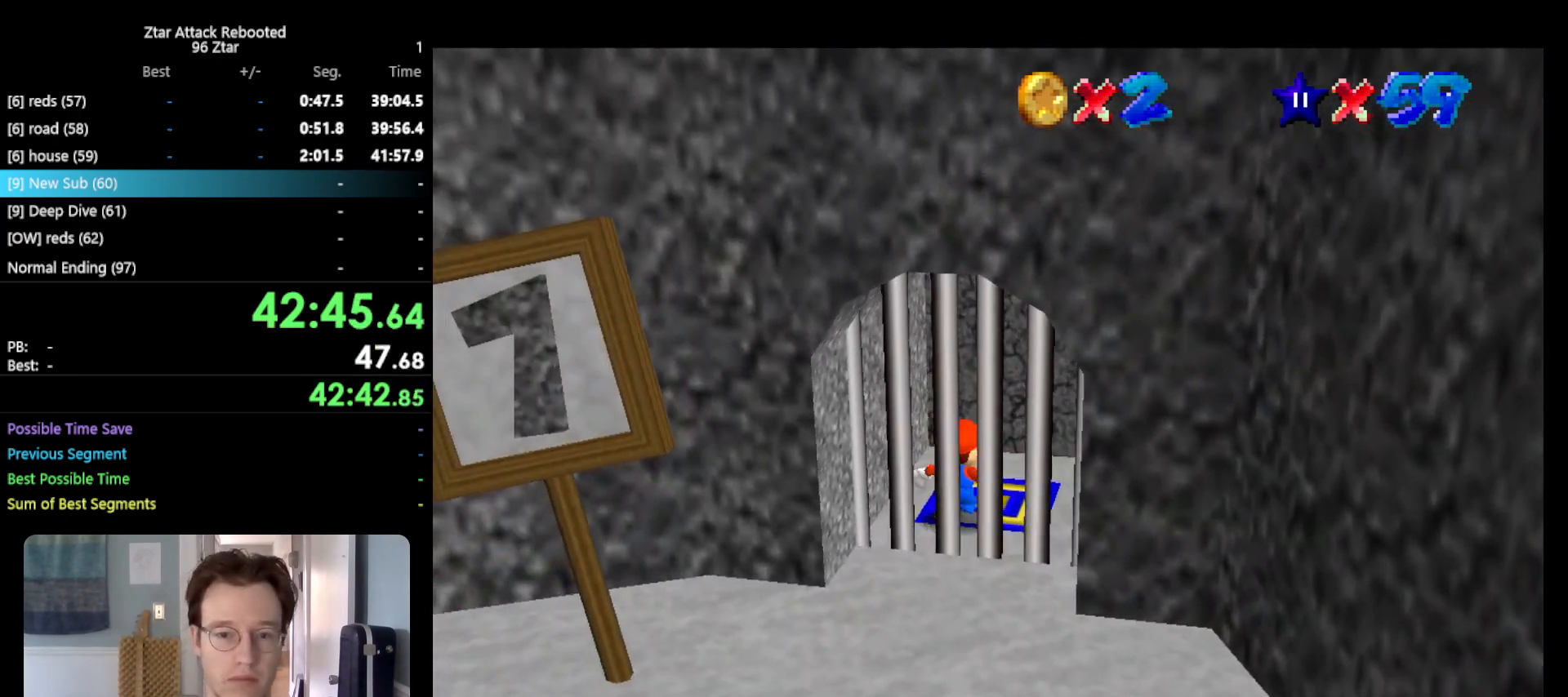
{"buttons": [], "left_stick": "center", "events": []}
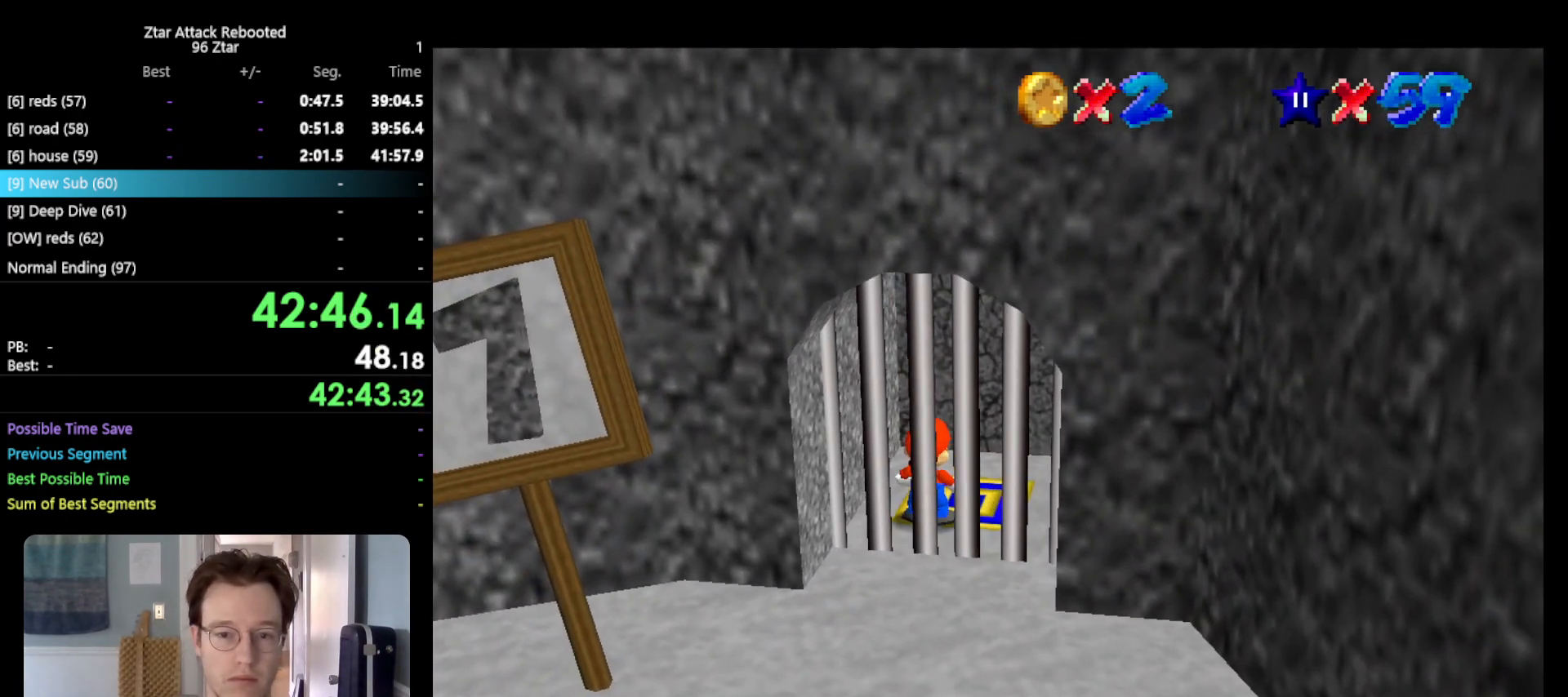
{"buttons": [], "left_stick": "center", "events": []}
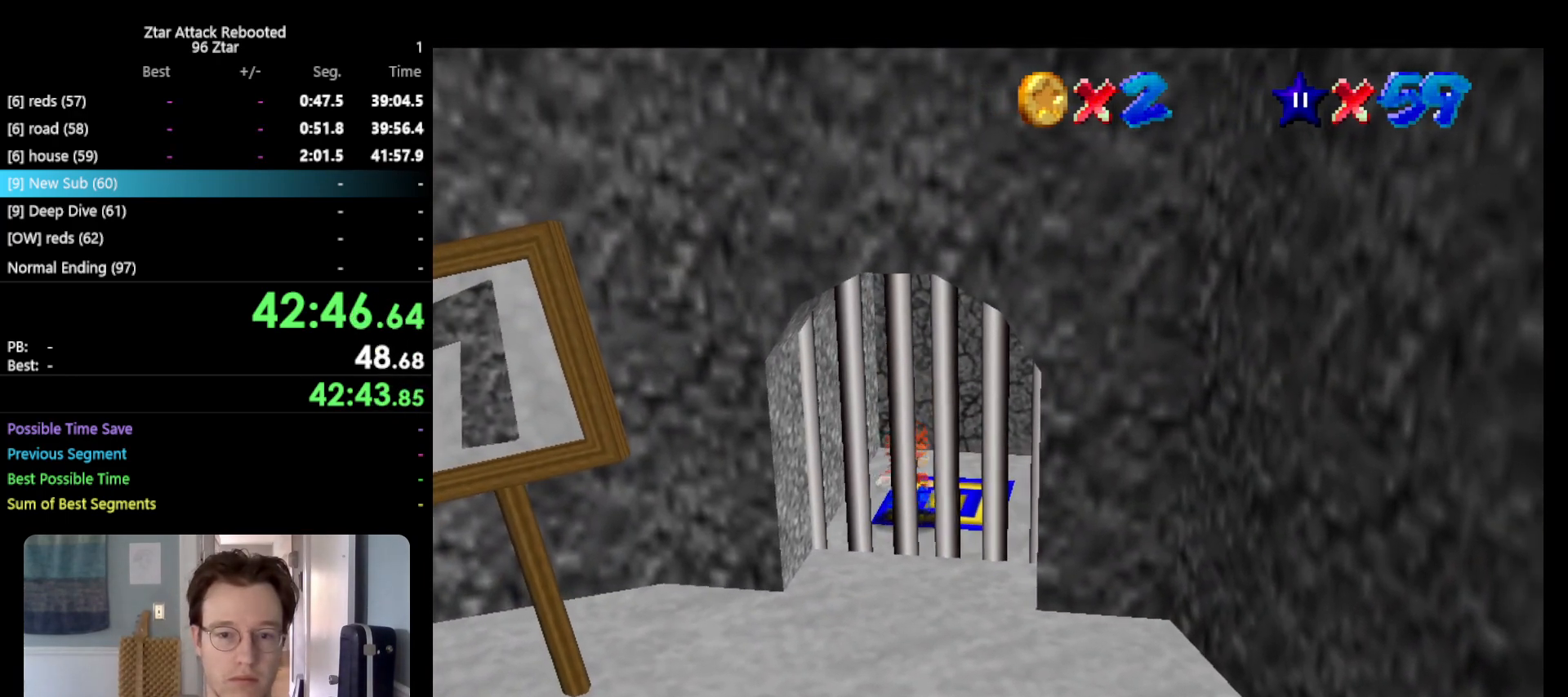
{"buttons": [], "left_stick": "center", "events": []}
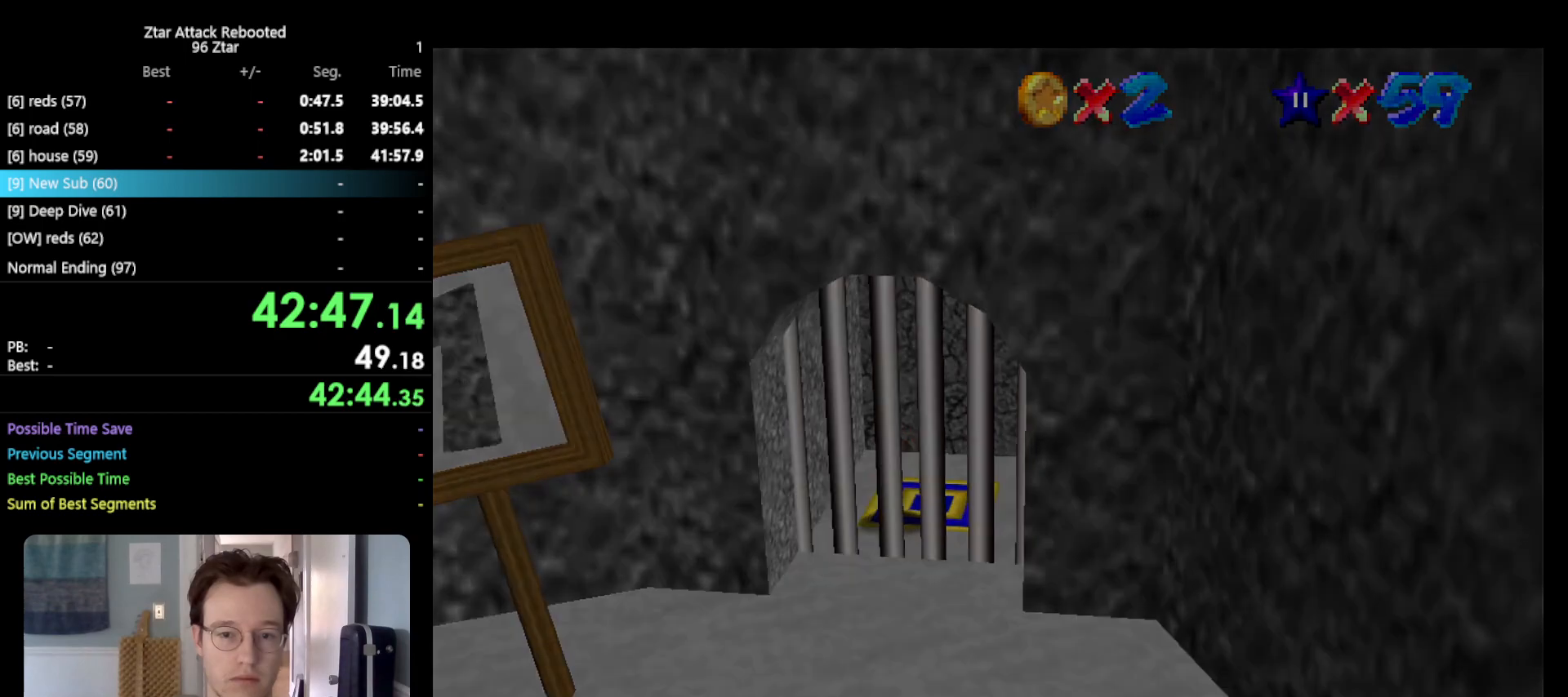
{"buttons": [], "left_stick": "center", "events": []}
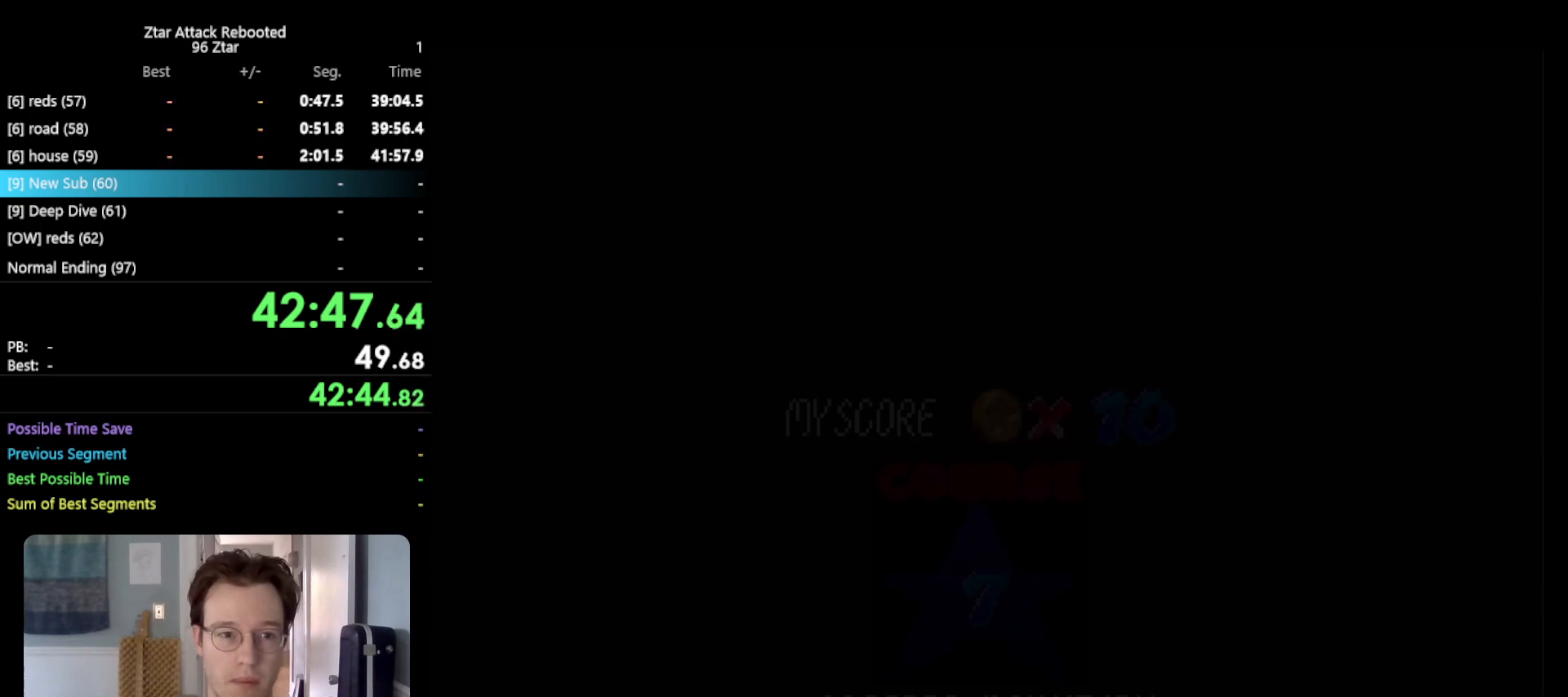
{"buttons": [], "left_stick": "center", "events": []}
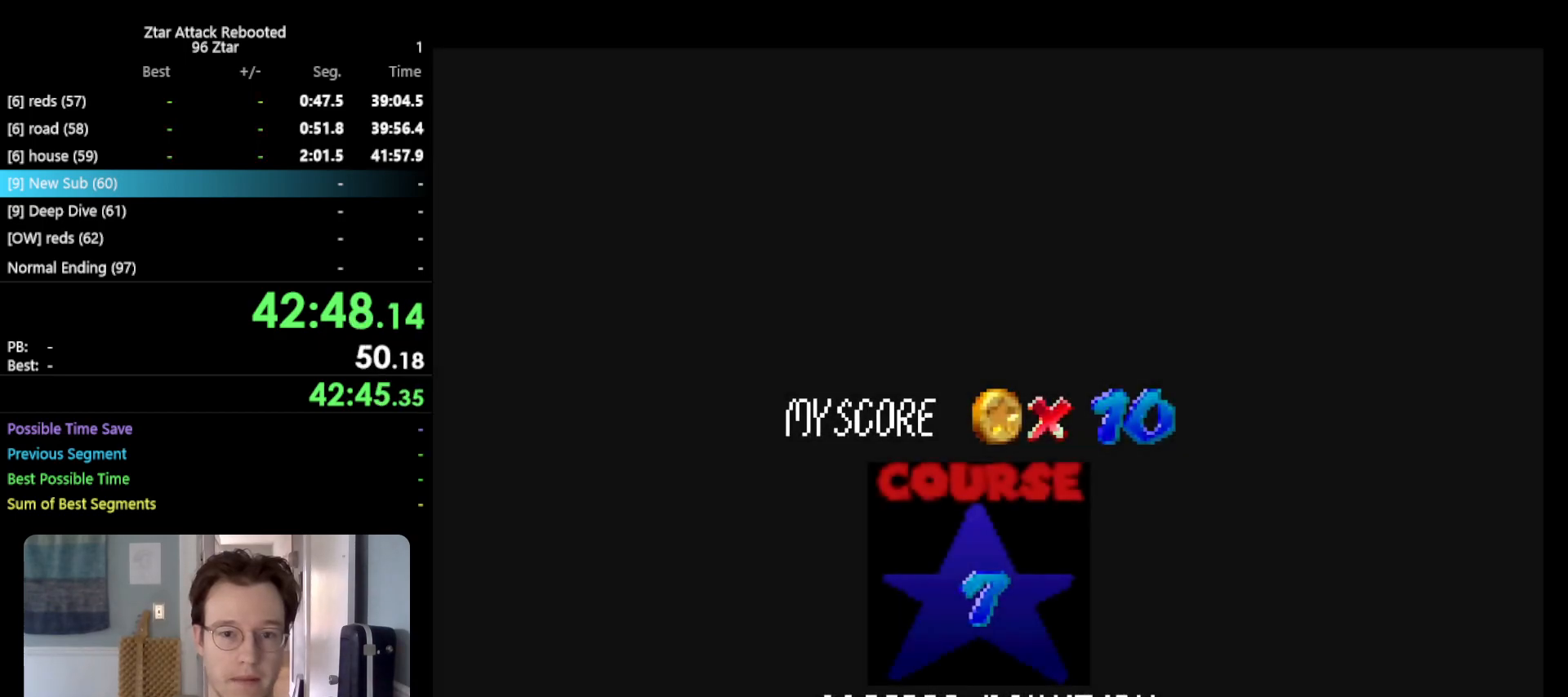
{"buttons": ["A", "START"], "left_stick": "center", "events": [[200, "START", "down"], [233, "A", "down"], [267, "B", "down"], [333, "START", "up"], [367, "A", "up"], [367, "B", "up"], [433, "START", "down"], [483, "A", "down"]]}
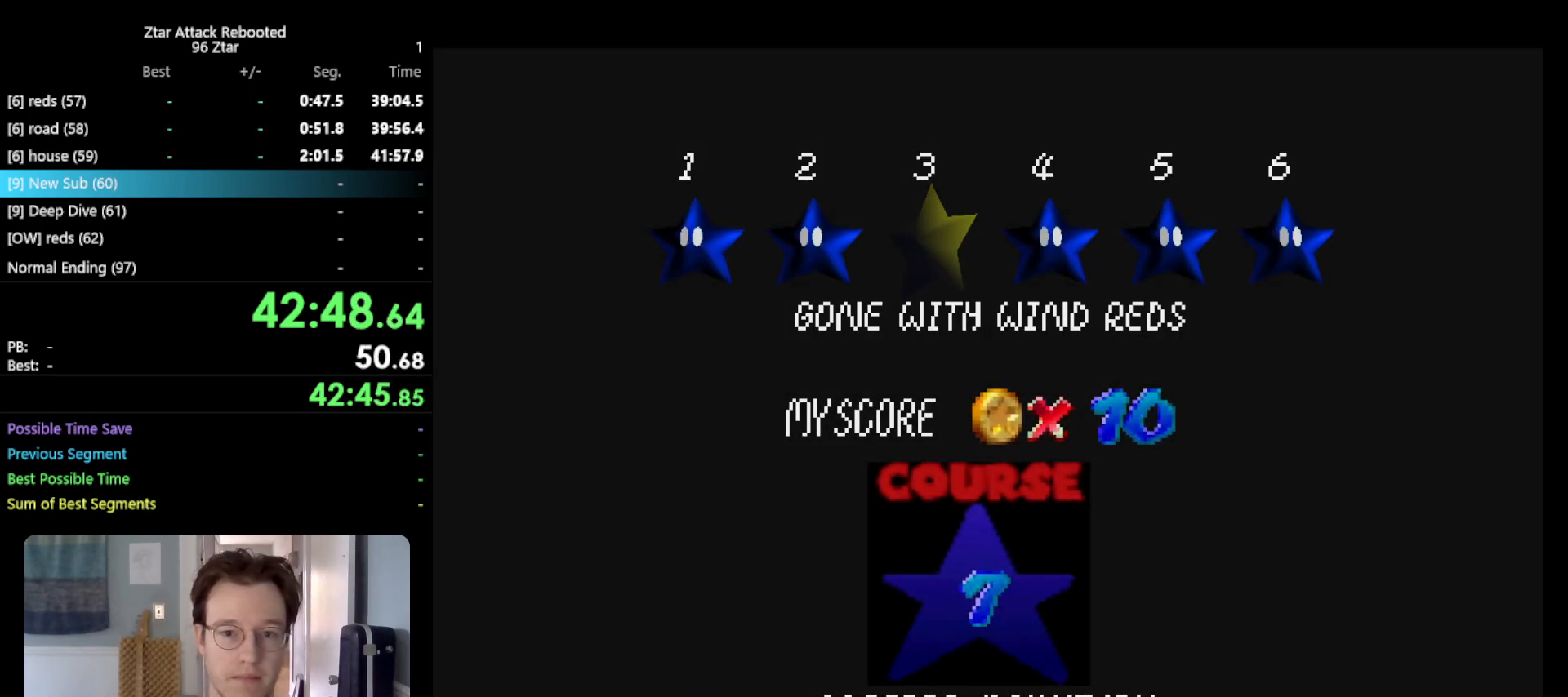
{"buttons": [], "left_stick": "center", "events": [[50, "START", "up"], [133, "A", "up"], [133, "START", "down"], [200, "A", "down"], [200, "START", "up"], [267, "B", "down"], [383, "A", "up"], [383, "B", "up"]]}
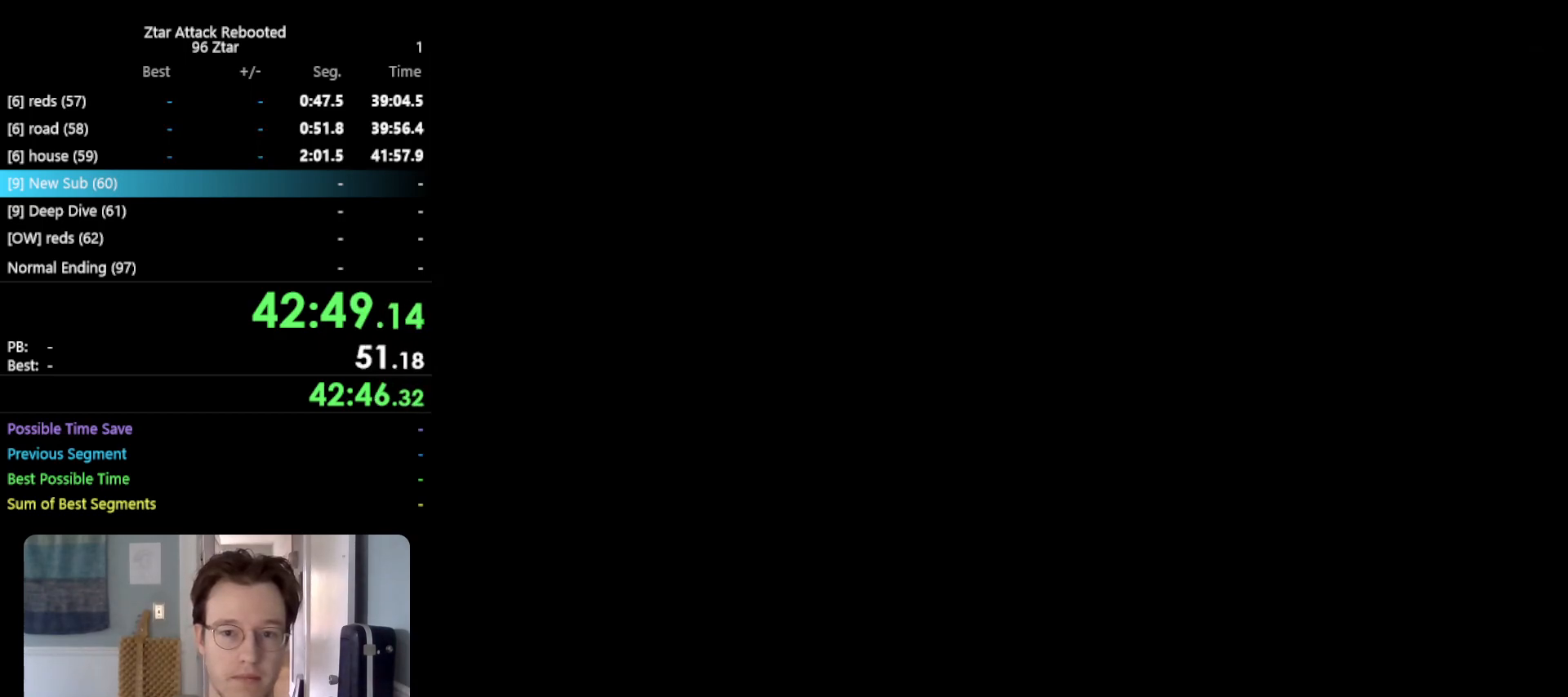
{"buttons": [], "left_stick": "center", "events": []}
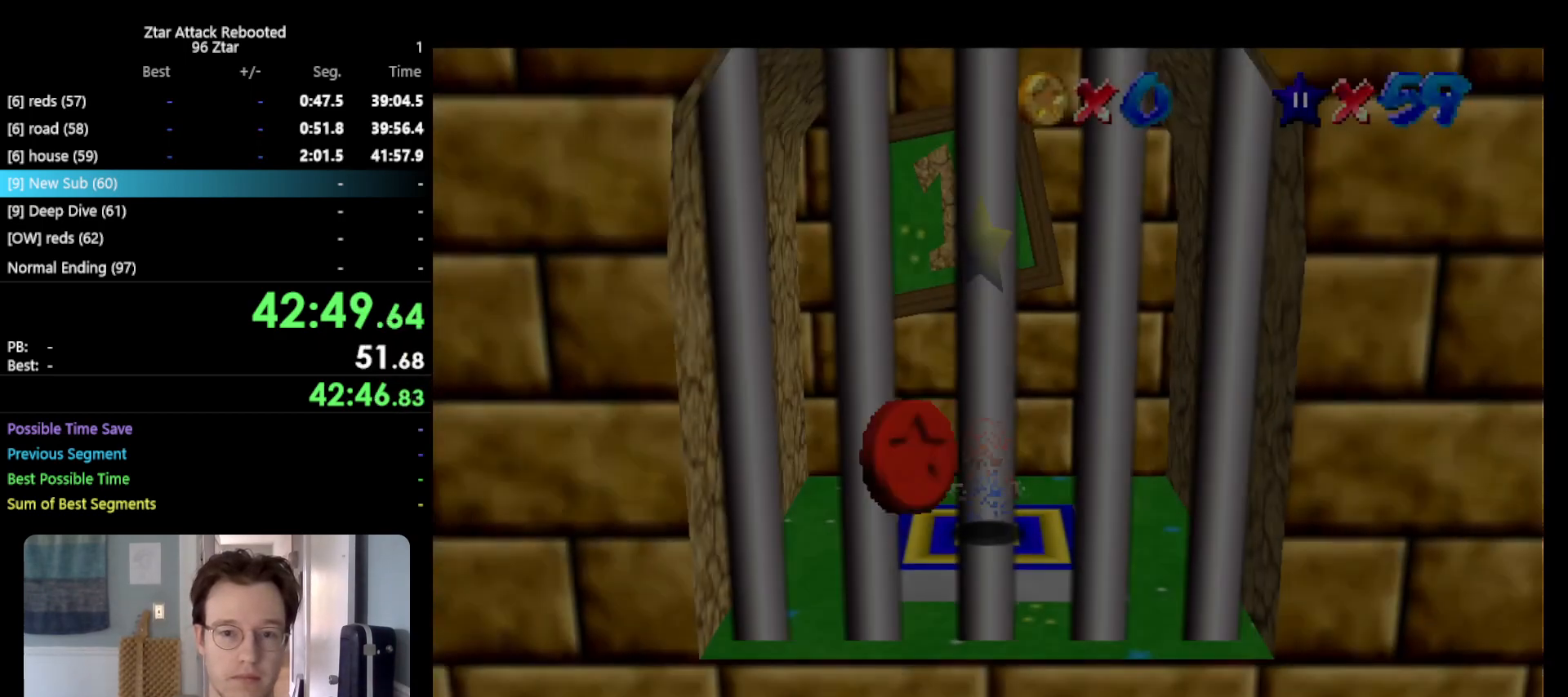
{"buttons": [], "left_stick": "center", "events": []}
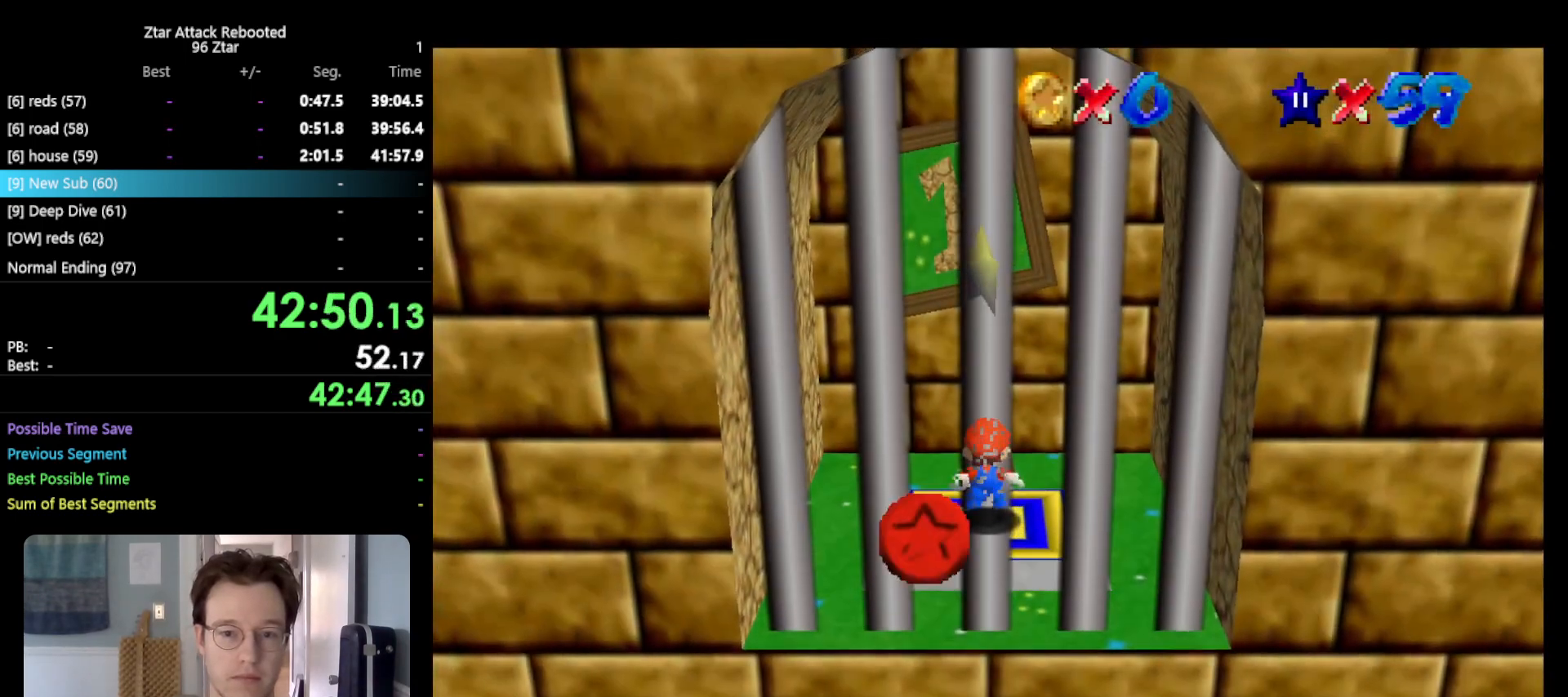
{"buttons": ["A"], "left_stick": "center", "events": [[400, "A", "down"]]}
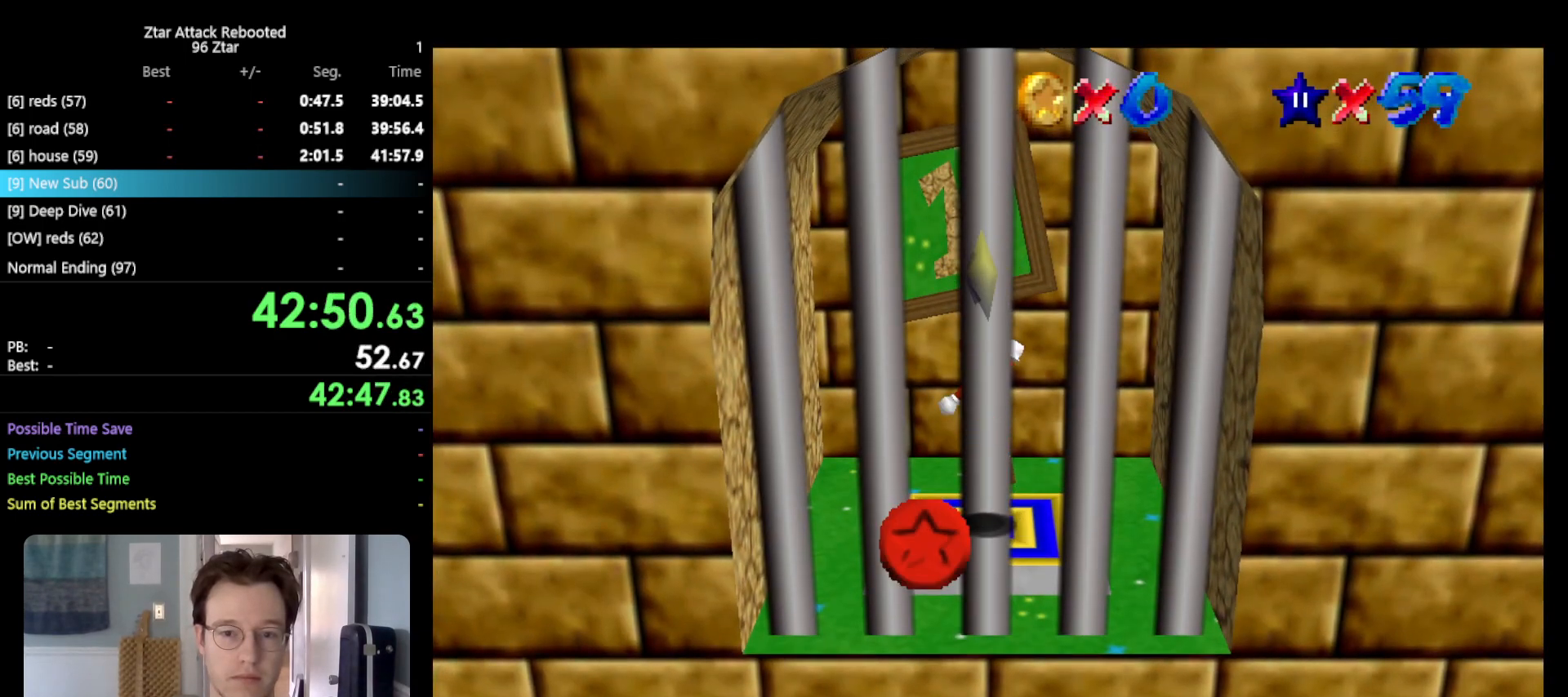
{"buttons": [], "left_stick": "center", "events": [[50, "A", "up"], [50, "Z", "down"], [133, "Z", "up"]]}